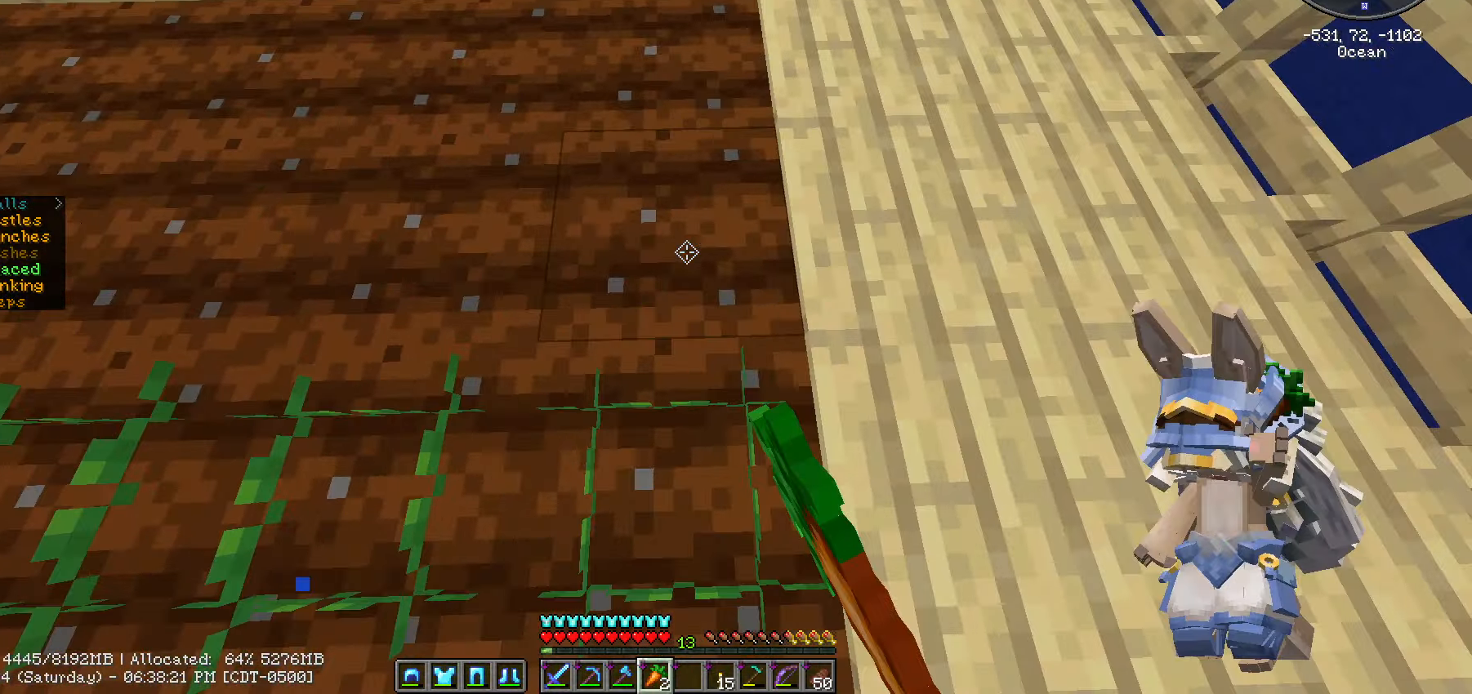
Gameplay with keyboard and mouse; each line is a JSON object with the keys and mouse buttons held at the frame after it. "events" lists presses ("down") and releases ("up") of ".", "/", "0", "1", "2", "3", "4", "5", "6", "7", "8", "9", "a", "alt_l", "alt_r", "b", "backslash", "backspace", "c", "caps_lock", "comma", "ctrl_l", "ctrl_r", "d", "e", "equals", "escape", "f", "f1", "f10", "f11", "f12", "f2", "f3", "f4", "f5", "f6", "f7", "f8", "f9", "g", "h", "i", "j", "k", "l", "lbracket", "m", "minus", "n", "o", "p", "q", "quote", "r", "rbracket", "return", "s", "semicolon", "shift_l", "shift_r", "space", "super", "t", "tab", "tilde", "u", "v", "w", "x", "y", "z", "mouse_left", "mouse_wheel" and "mouse_right" between this image and that frame as [ms after this image, input, new state], when the widget could be followed in between. "mouse_left", "mouse_wheel", "mouse_right" = the "left", "wheel", "right" buttons of the "mouse" list. No other keys are recorded. Fast repeated clicks can show as one long hold. "wheel" means that the mouse wheel is clicked or scrolled. Not read: mouse_move.
{"keys": ["a"], "mouse": ["right"], "events": [[33, "mouse_right", "up"], [33, "w", "up"], [133, "mouse_right", "down"], [267, "mouse_right", "up"], [417, "mouse_right", "down"], [450, "mouse_right", "up"], [483, "mouse_right", "down"]]}
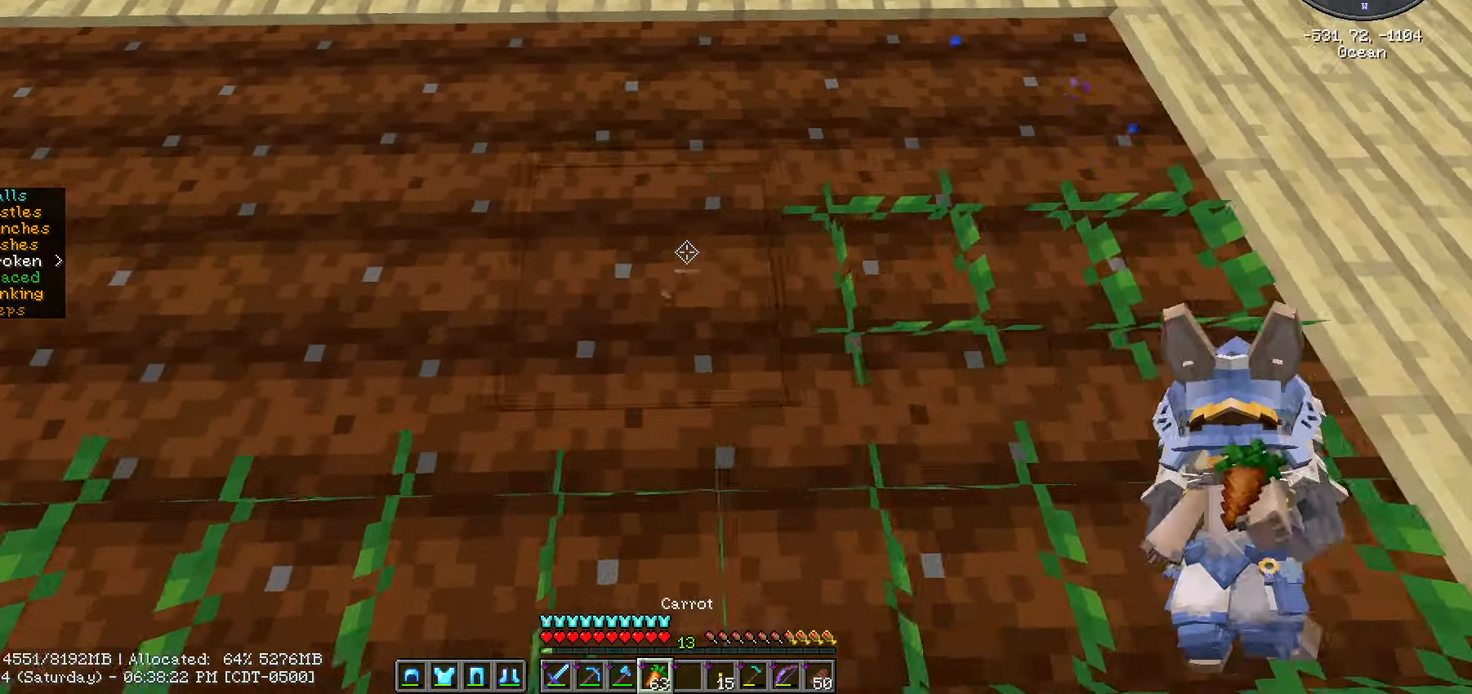
{"keys": ["a"], "mouse": ["right"], "events": [[283, "mouse_right", "up"], [333, "mouse_right", "down"], [417, "mouse_right", "up"], [483, "mouse_right", "down"]]}
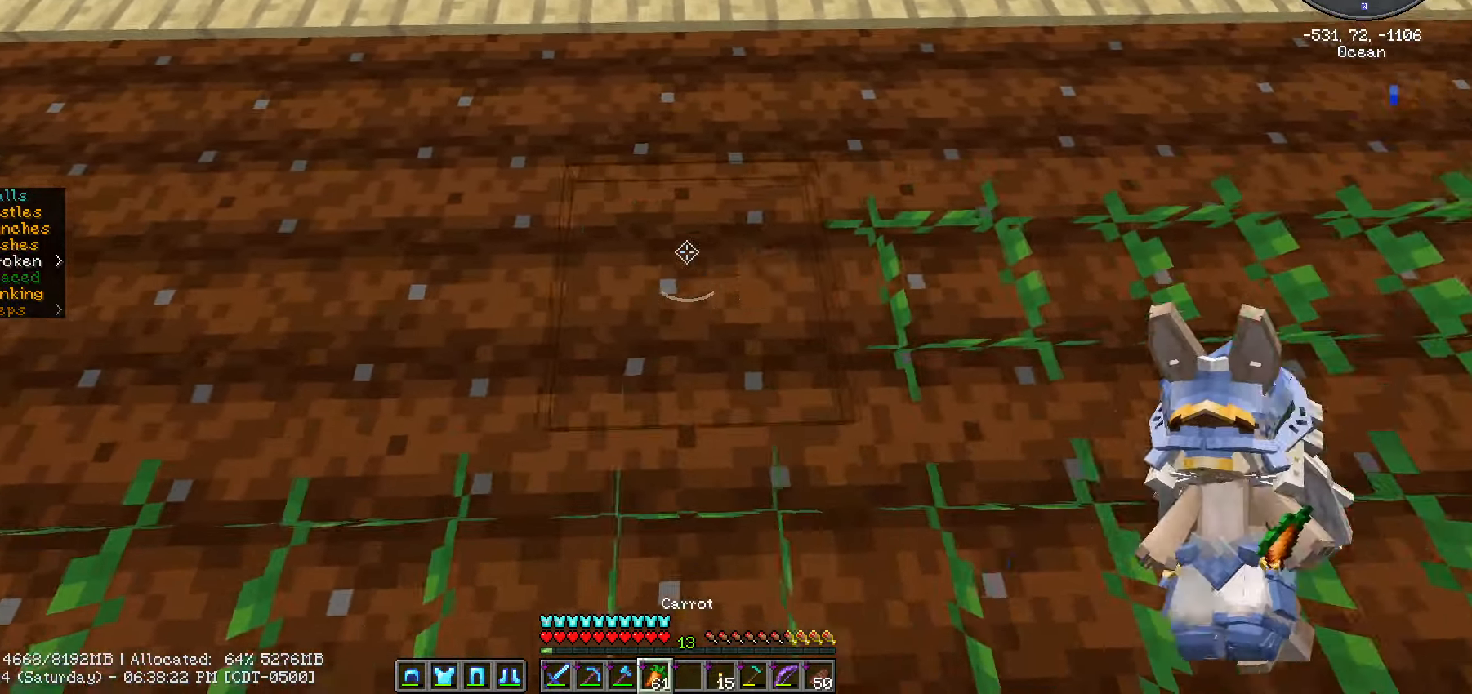
{"keys": ["a"], "mouse": ["right"], "events": [[33, "mouse_right", "up"], [117, "mouse_right", "down"], [267, "mouse_right", "up"], [333, "mouse_right", "down"], [383, "mouse_right", "up"], [450, "mouse_right", "down"]]}
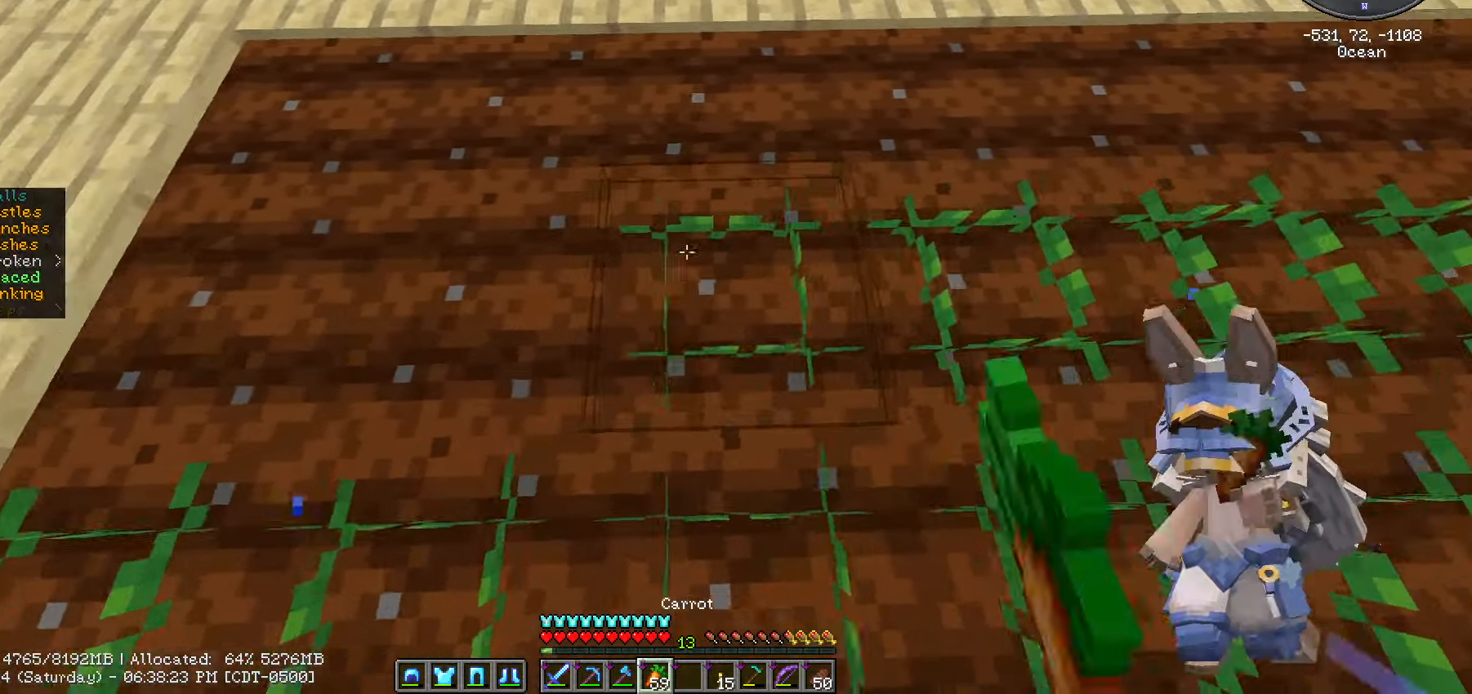
{"keys": ["d", "w"], "mouse": ["right"], "events": [[33, "mouse_right", "up"], [183, "mouse_right", "down"], [233, "mouse_right", "up"], [283, "mouse_right", "down"], [516, "a", "up"], [516, "d", "down"], [516, "w", "down"]]}
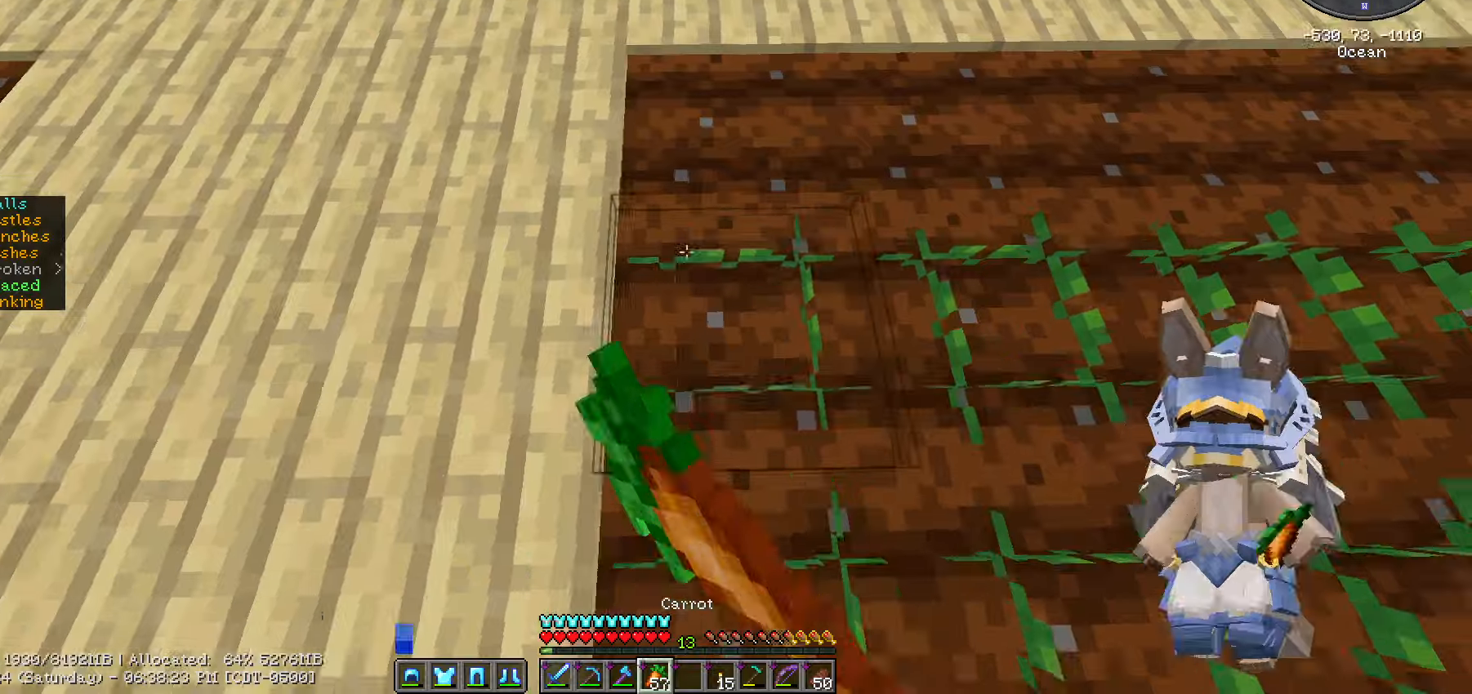
{"keys": ["d"], "mouse": ["right"], "events": [[50, "mouse_right", "up"], [100, "w", "up"], [233, "mouse_right", "down"], [267, "mouse_right", "up"], [333, "mouse_right", "down"]]}
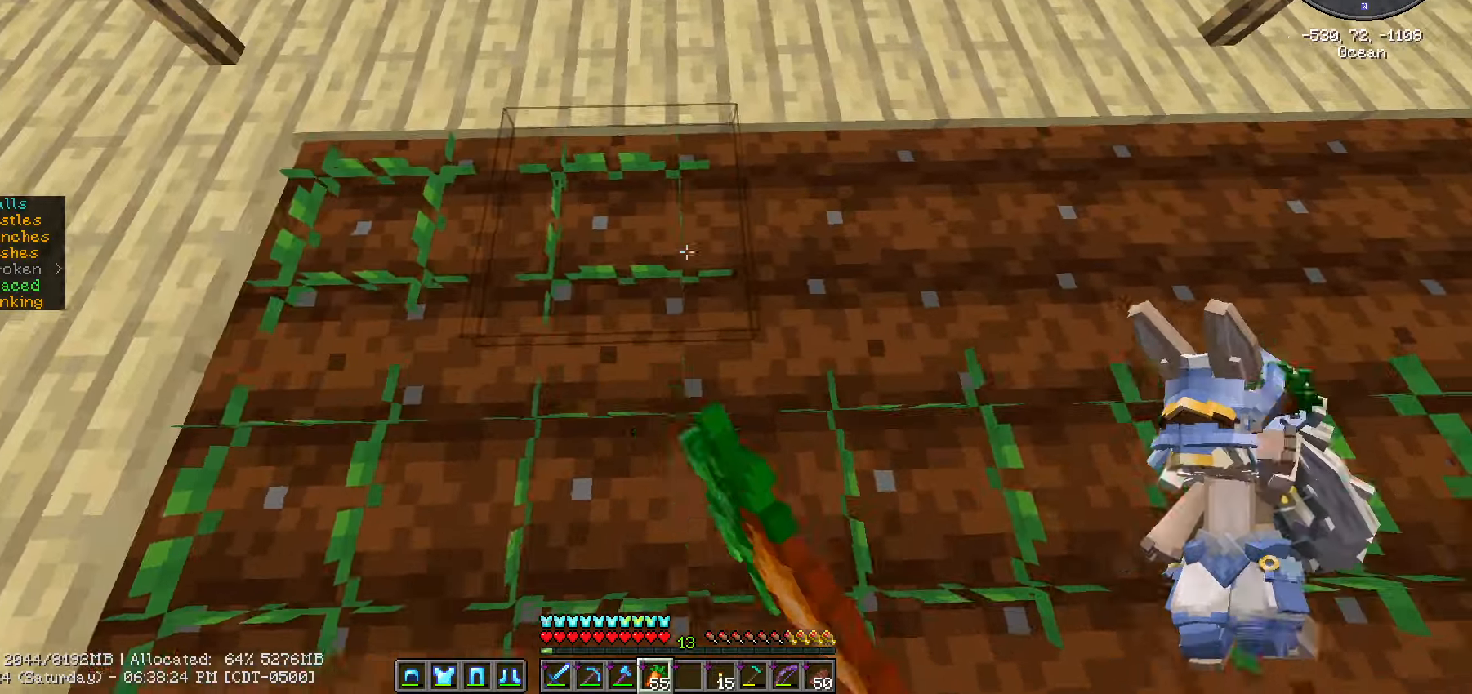
{"keys": ["d"], "mouse": ["right"], "events": [[167, "mouse_right", "up"], [200, "mouse_right", "down"], [300, "mouse_right", "up"], [350, "mouse_right", "down"], [400, "mouse_right", "up"], [450, "mouse_right", "down"]]}
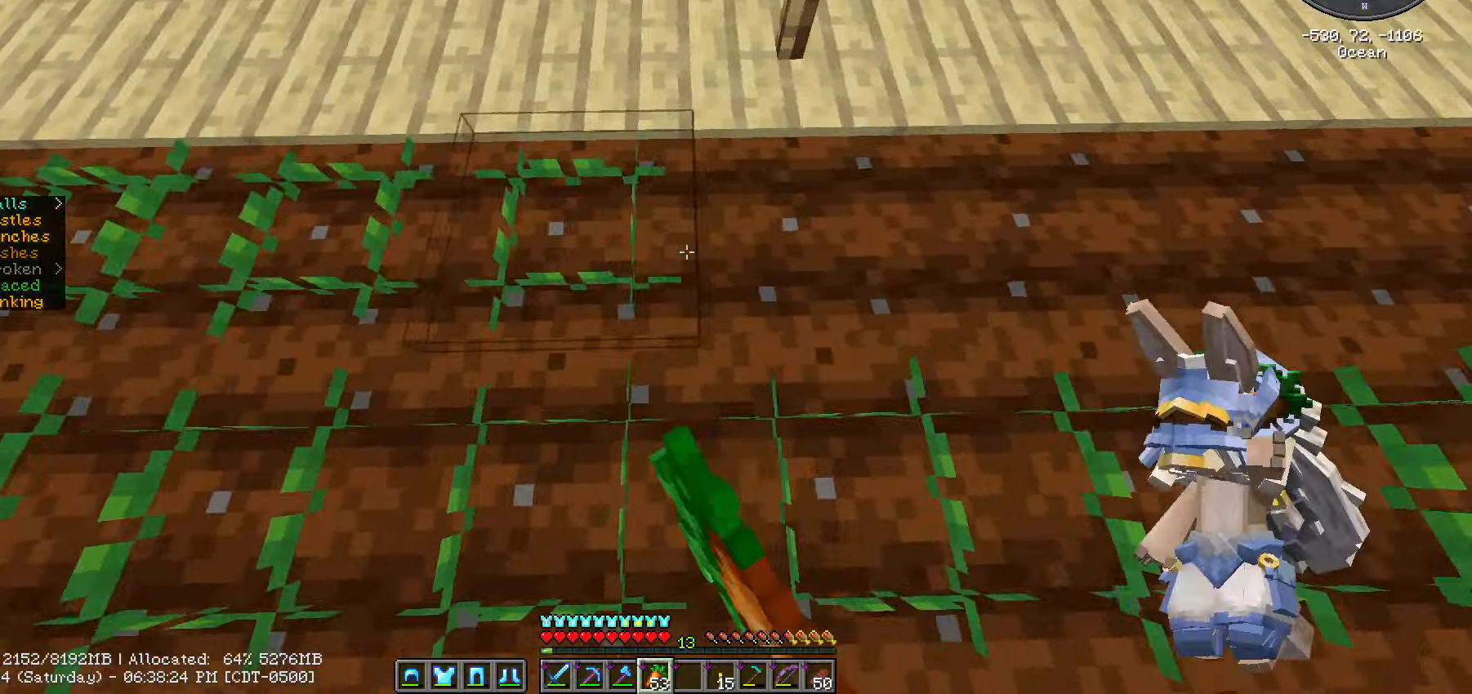
{"keys": ["d"], "mouse": [], "events": [[183, "mouse_right", "up"], [317, "mouse_right", "down"], [417, "mouse_right", "up"], [450, "mouse_right", "down"], [483, "mouse_right", "up"]]}
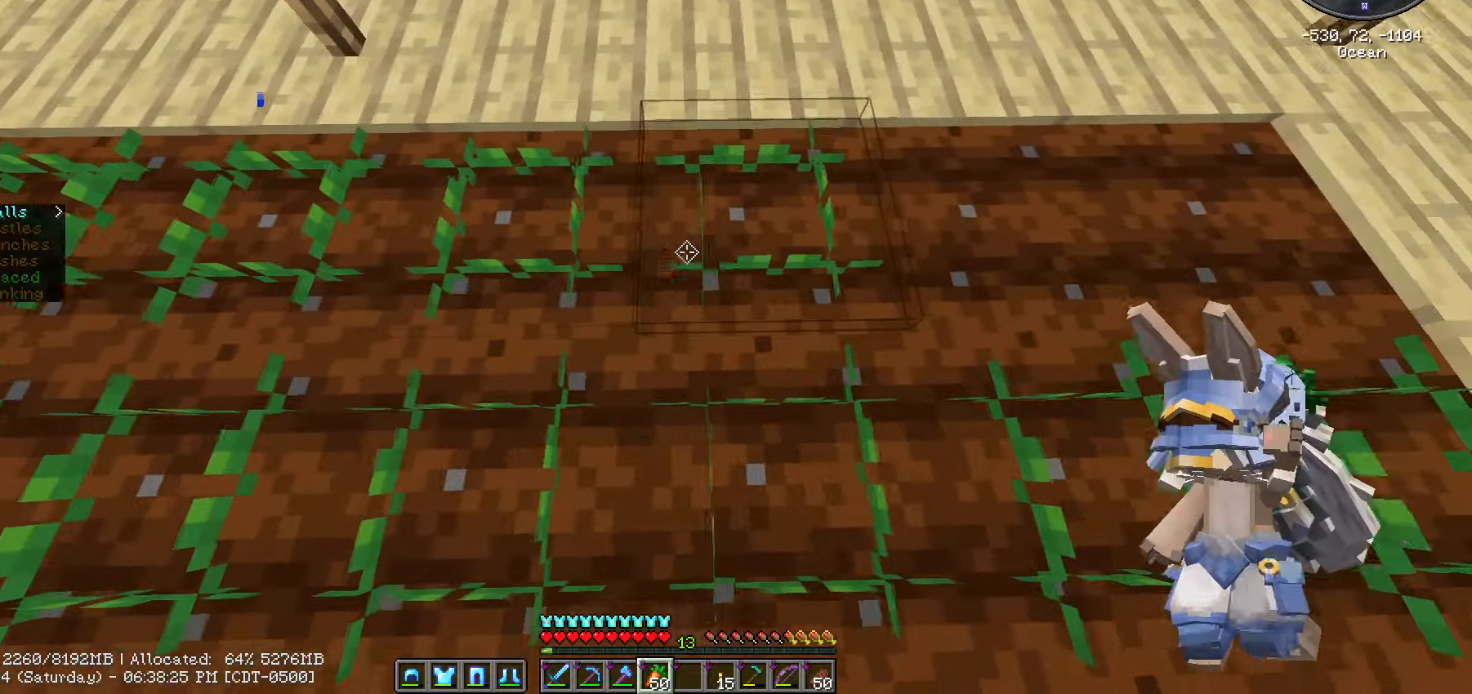
{"keys": ["d", "w"], "mouse": ["right"], "events": [[83, "mouse_right", "down"], [150, "mouse_right", "up"], [183, "mouse_right", "down"], [250, "mouse_right", "up"], [333, "mouse_right", "down"], [383, "mouse_right", "up"], [433, "mouse_right", "down"], [483, "w", "down"]]}
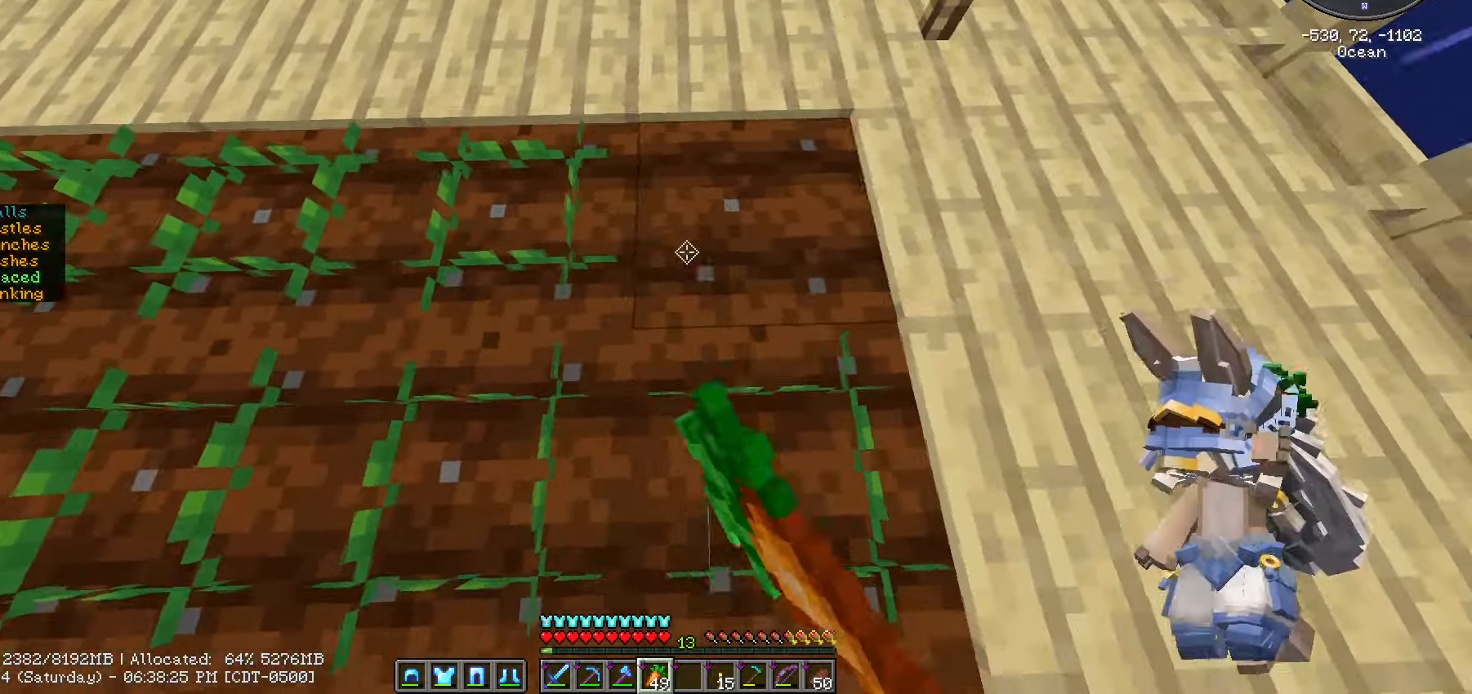
{"keys": ["w"], "mouse": [], "events": [[67, "d", "up"], [117, "a", "down"], [117, "mouse_right", "up"], [267, "a", "up"]]}
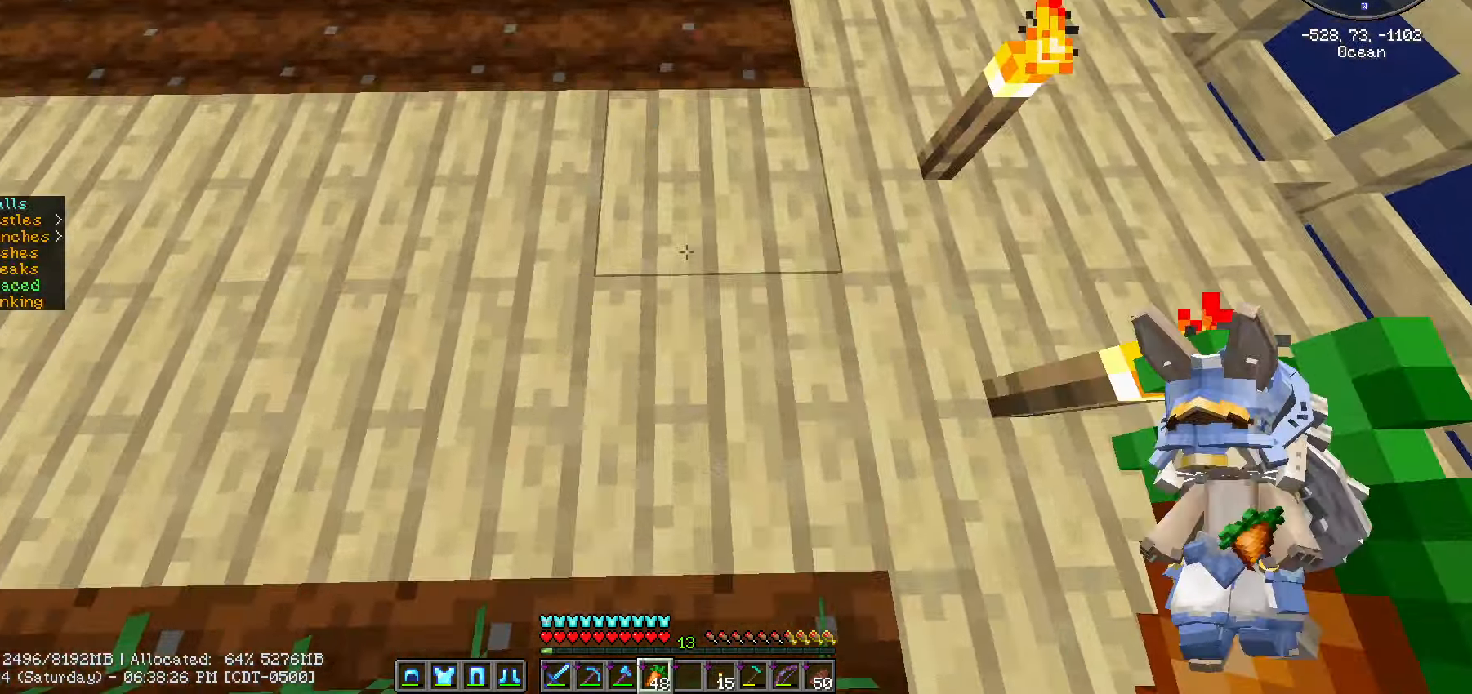
{"keys": ["a"], "mouse": ["right"], "events": [[267, "a", "down"], [317, "mouse_right", "down"], [367, "w", "up"], [417, "mouse_right", "up"], [467, "mouse_right", "down"]]}
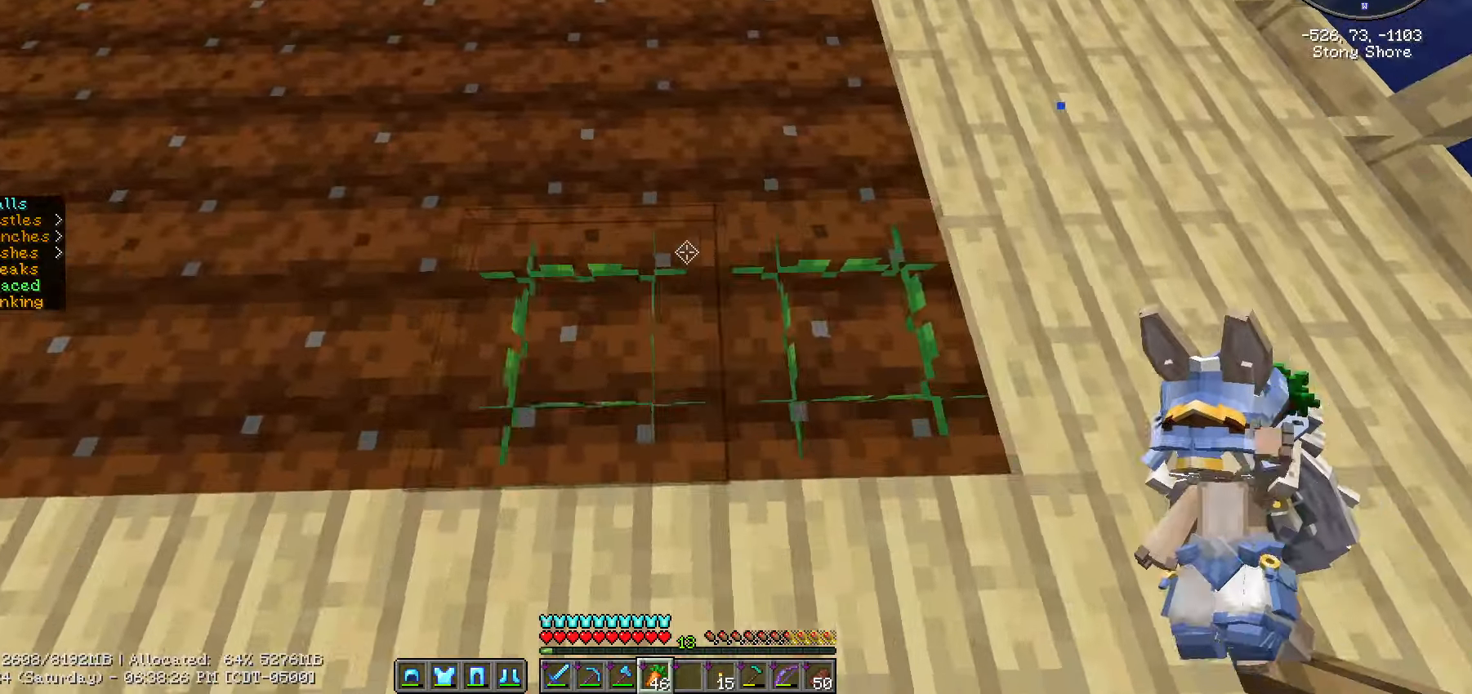
{"keys": ["a"], "mouse": ["right"], "events": [[150, "mouse_right", "up"], [200, "mouse_right", "down"], [317, "mouse_right", "up"], [433, "mouse_right", "down"]]}
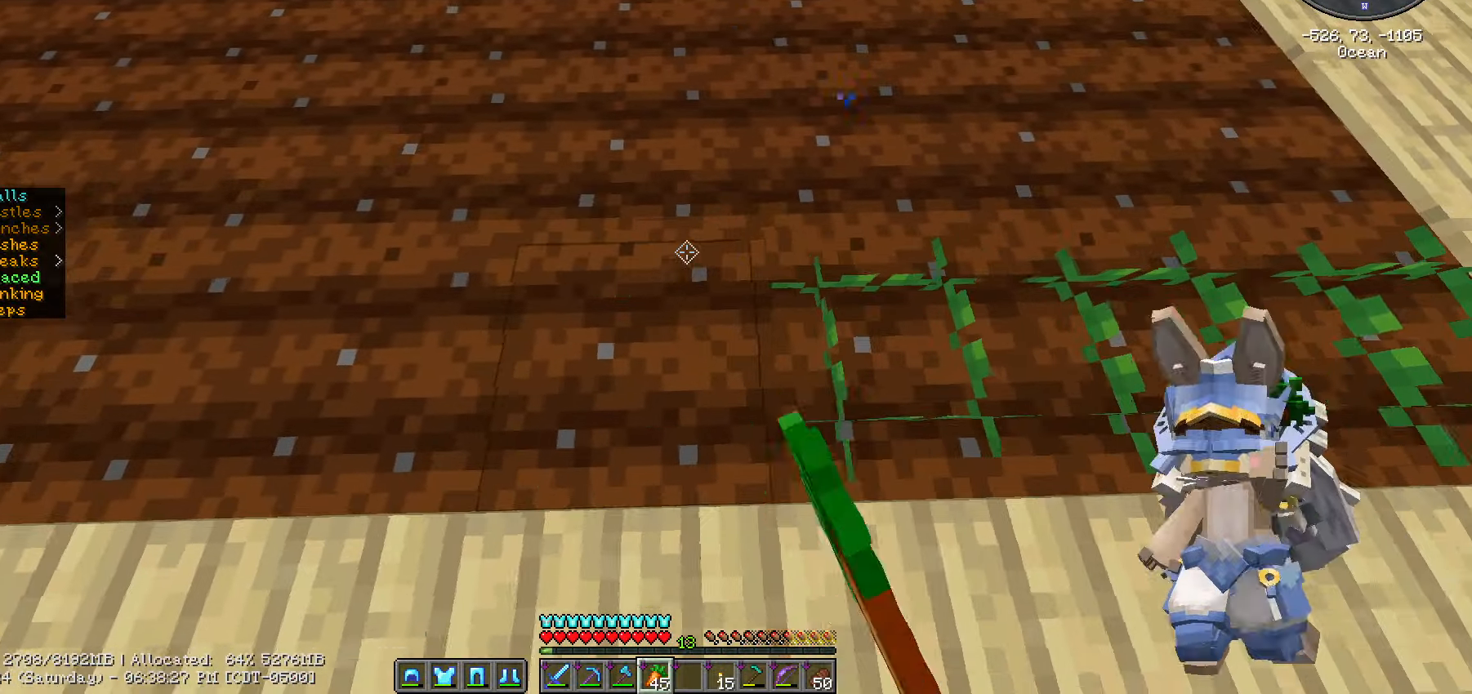
{"keys": ["a"], "mouse": [], "events": [[17, "mouse_right", "up"], [50, "mouse_right", "down"], [117, "mouse_right", "up"], [150, "mouse_right", "down"], [350, "mouse_right", "up"], [400, "mouse_right", "down"], [483, "mouse_right", "up"]]}
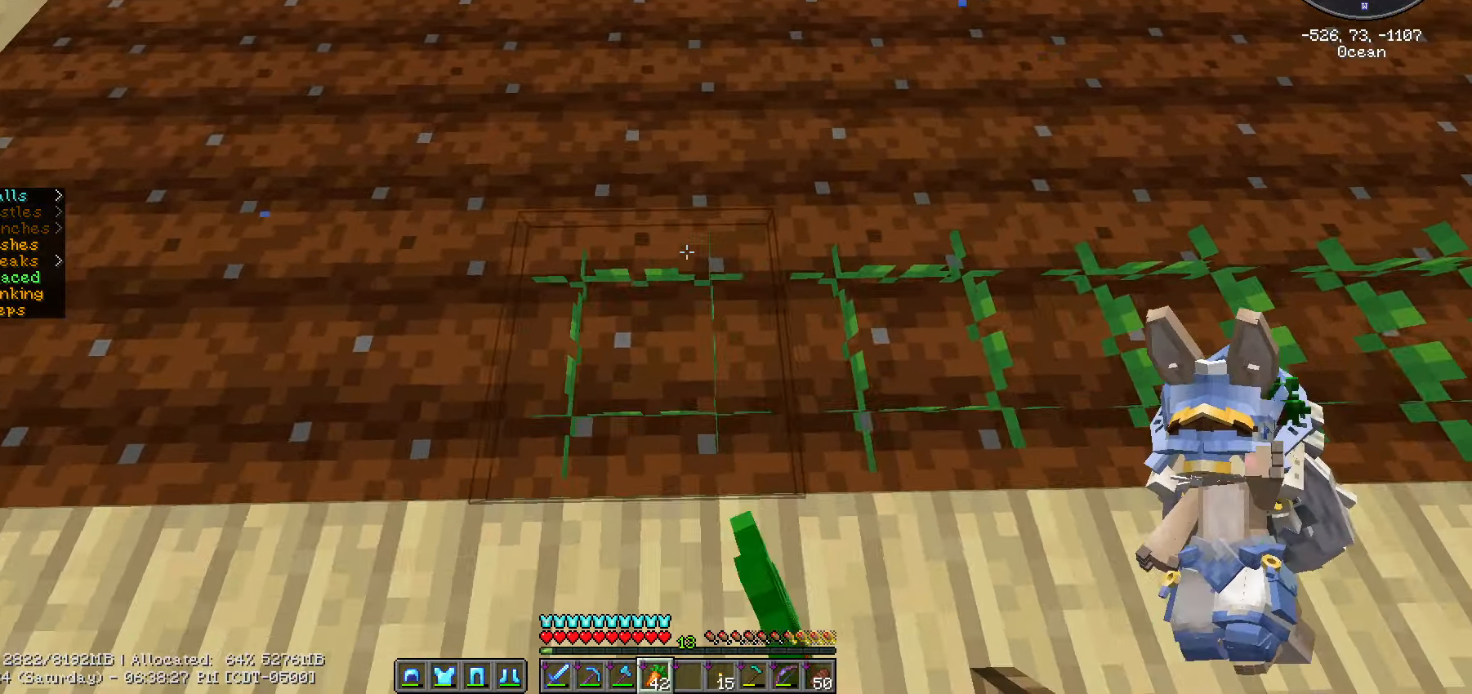
{"keys": ["a"], "mouse": [], "events": [[33, "mouse_right", "down"], [83, "mouse_right", "up"], [133, "mouse_right", "down"], [433, "mouse_right", "up"]]}
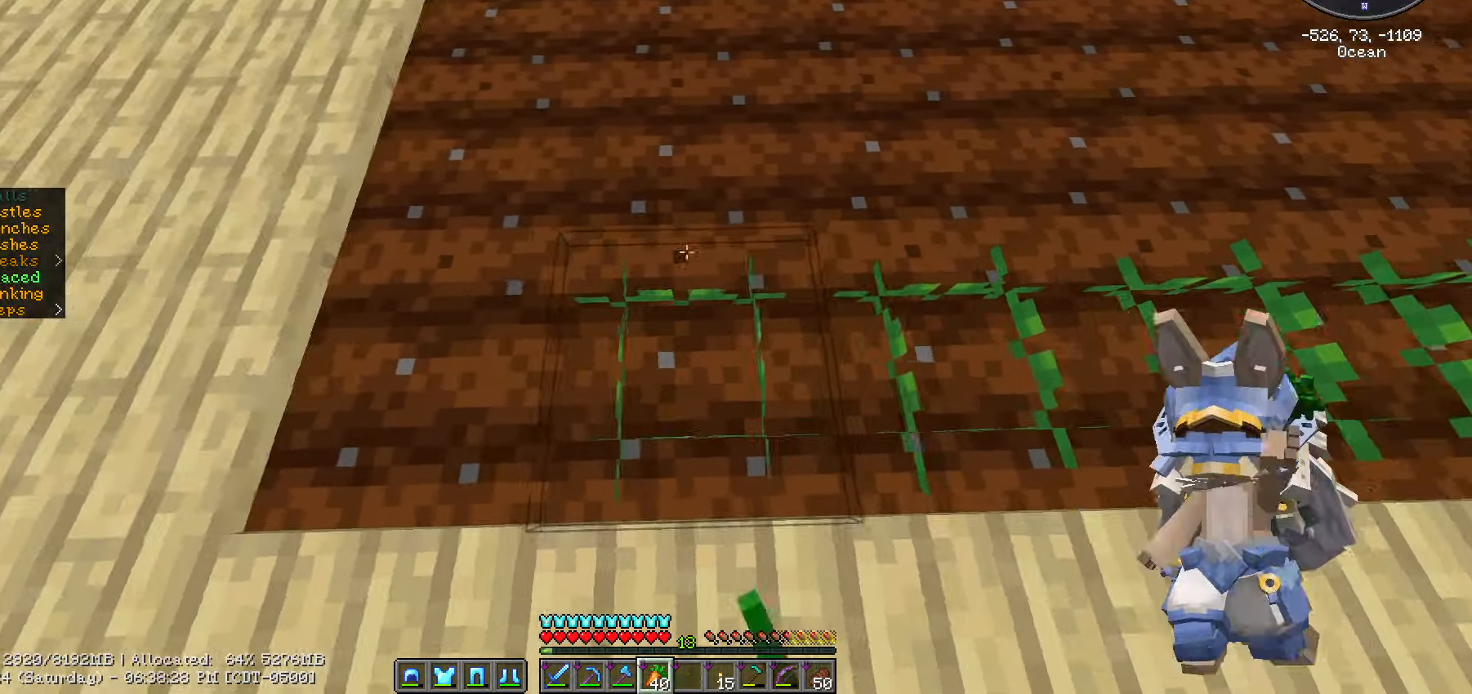
{"keys": ["d"], "mouse": ["right"], "events": [[17, "mouse_right", "down"], [100, "mouse_right", "up"], [233, "a", "up"], [233, "mouse_right", "down"], [233, "w", "down"], [283, "d", "down"], [333, "mouse_right", "up"], [383, "mouse_right", "down"], [433, "mouse_right", "up"], [433, "w", "up"], [483, "mouse_right", "down"]]}
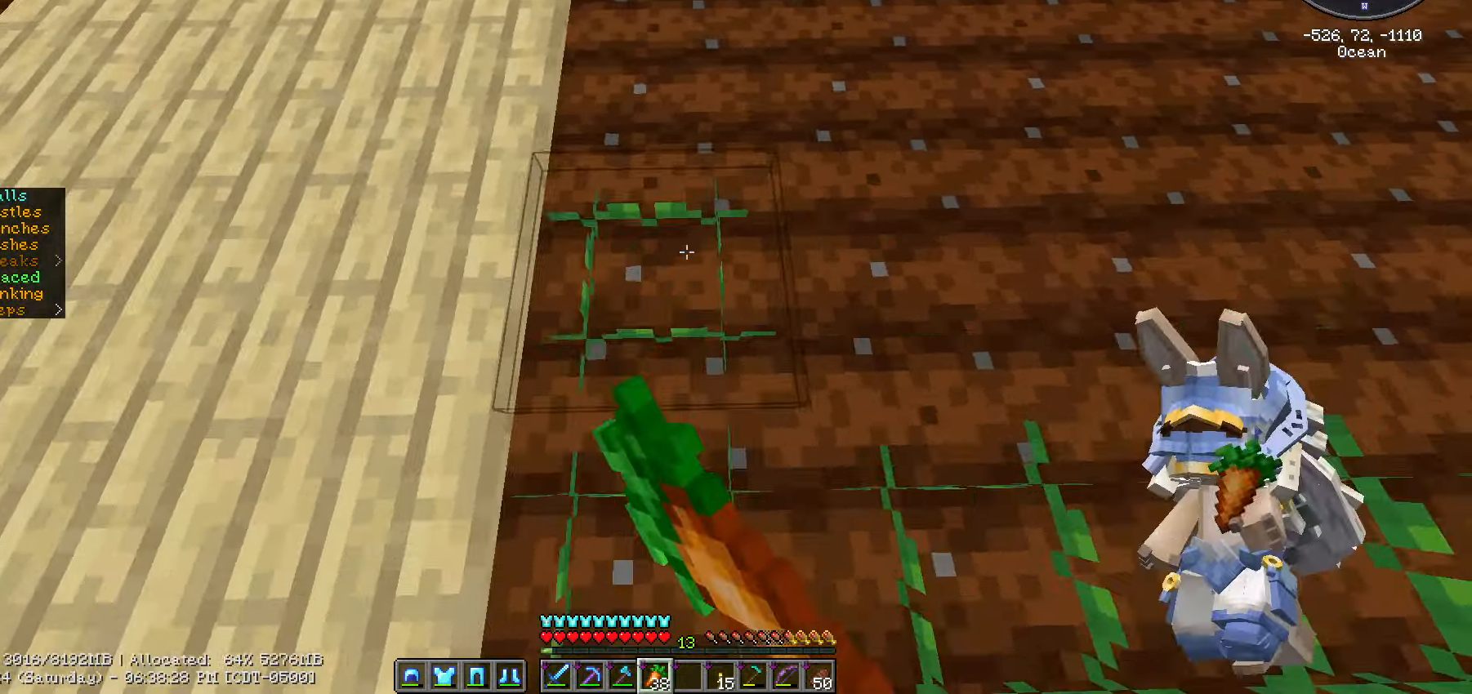
{"keys": ["d"], "mouse": ["right"], "events": []}
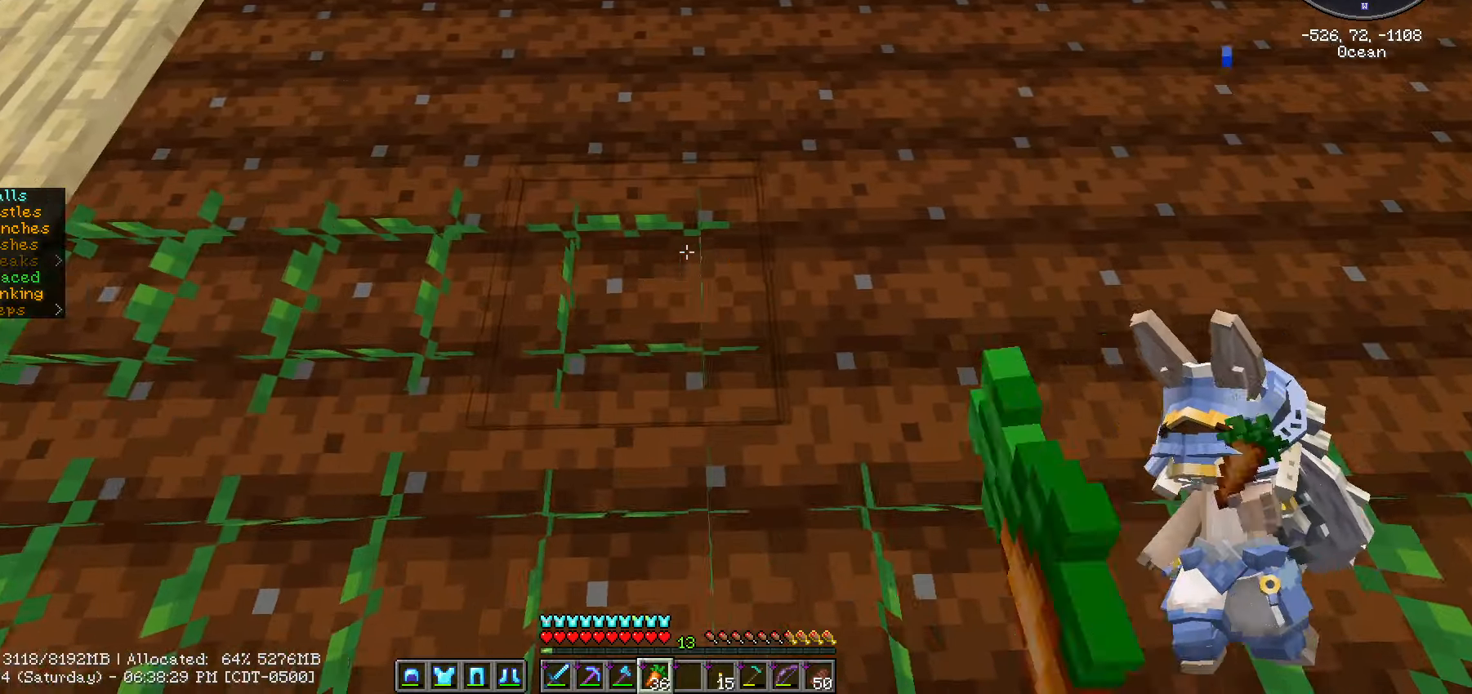
{"keys": ["d"], "mouse": ["right"], "events": [[66, "mouse_right", "up"], [200, "mouse_right", "down"], [383, "mouse_right", "up"], [433, "mouse_right", "down"]]}
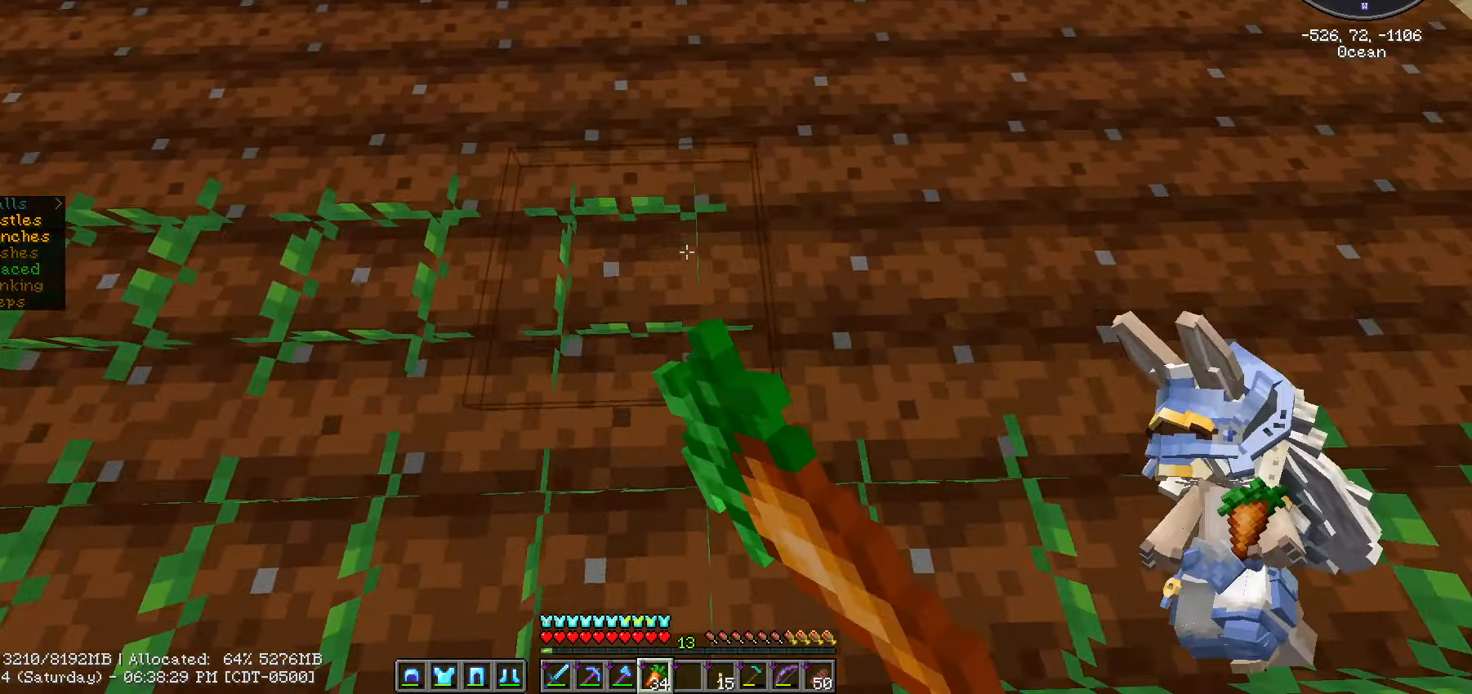
{"keys": ["d"], "mouse": ["right"], "events": [[200, "mouse_right", "up"], [266, "mouse_right", "down"], [300, "mouse_right", "up"], [366, "mouse_right", "down"]]}
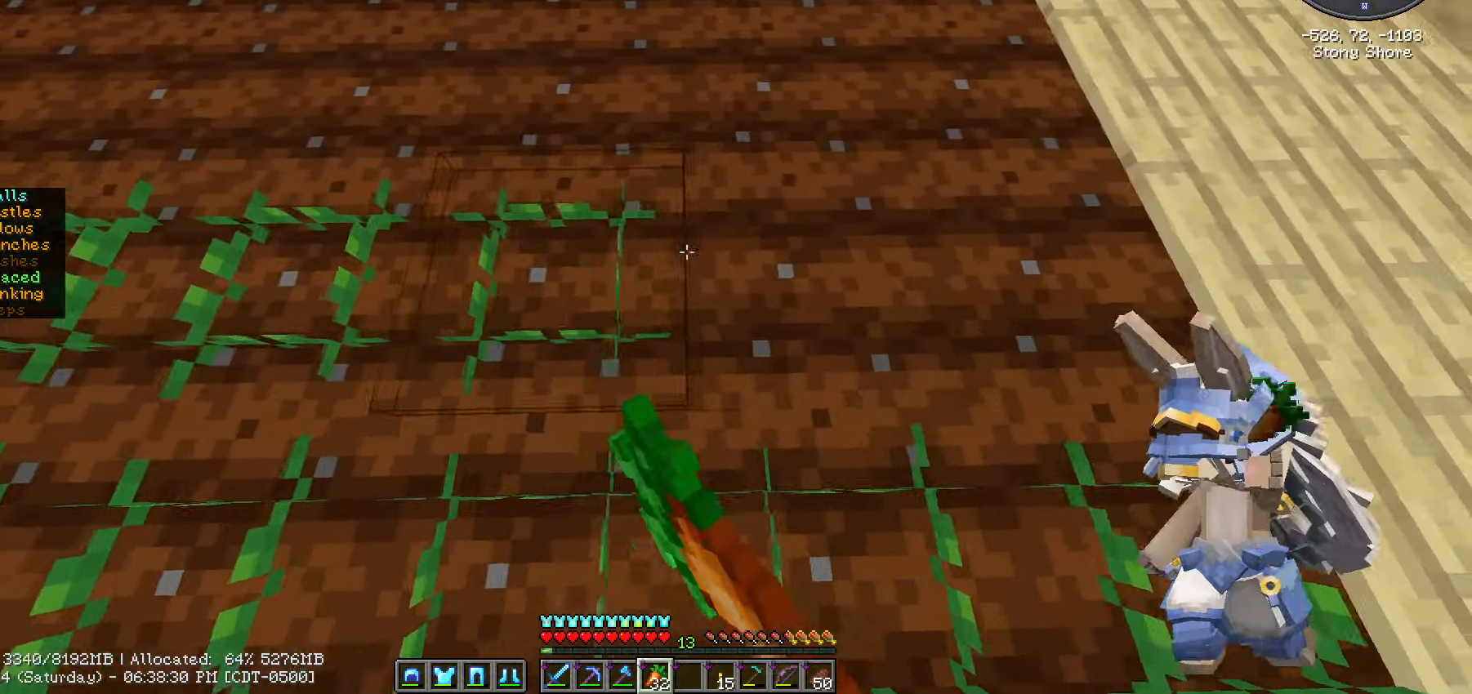
{"keys": ["w"], "mouse": ["right"], "events": [[33, "mouse_right", "up"], [216, "mouse_right", "down"], [266, "mouse_right", "up"], [316, "mouse_right", "down"], [316, "w", "down"], [366, "d", "up"]]}
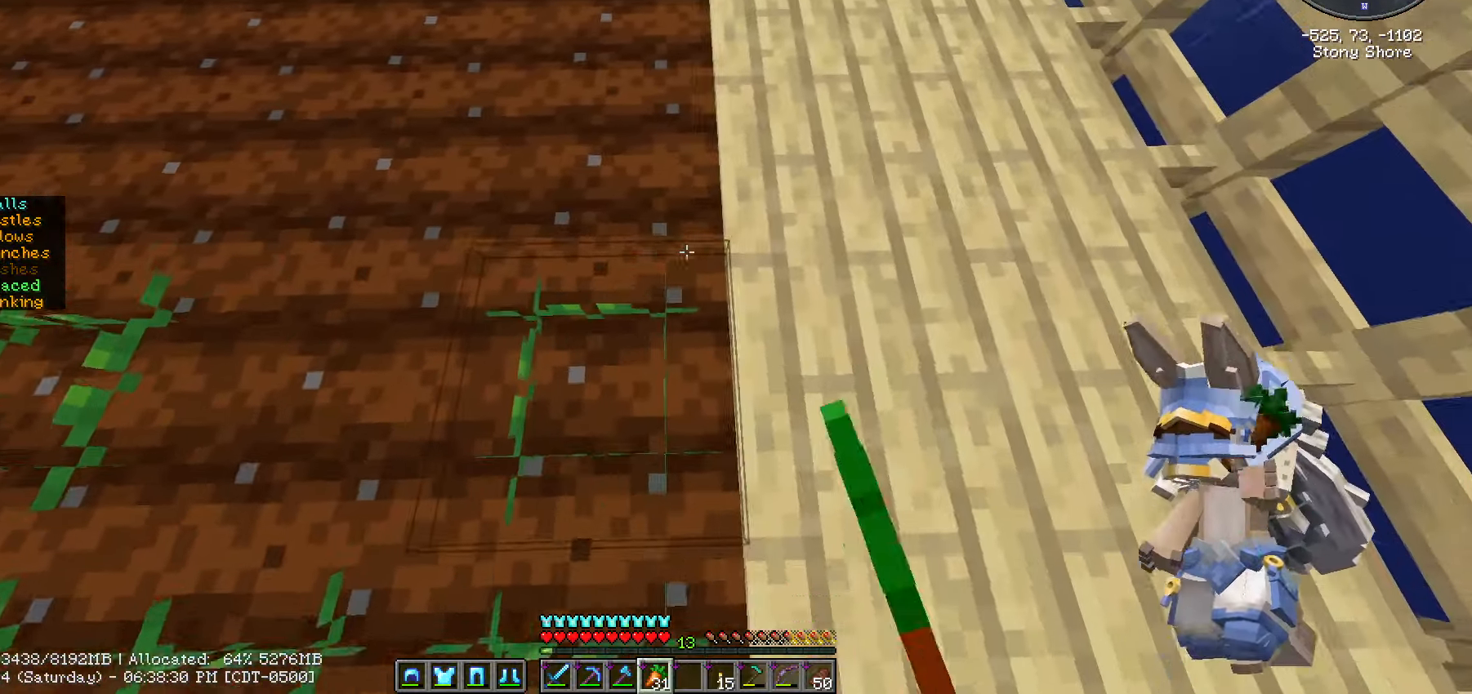
{"keys": ["a"], "mouse": ["right"], "events": [[50, "a", "down"], [100, "w", "up"], [200, "a", "up"], [200, "s", "down"], [216, "mouse_right", "up"], [283, "a", "down"], [283, "mouse_right", "down"], [383, "s", "up"]]}
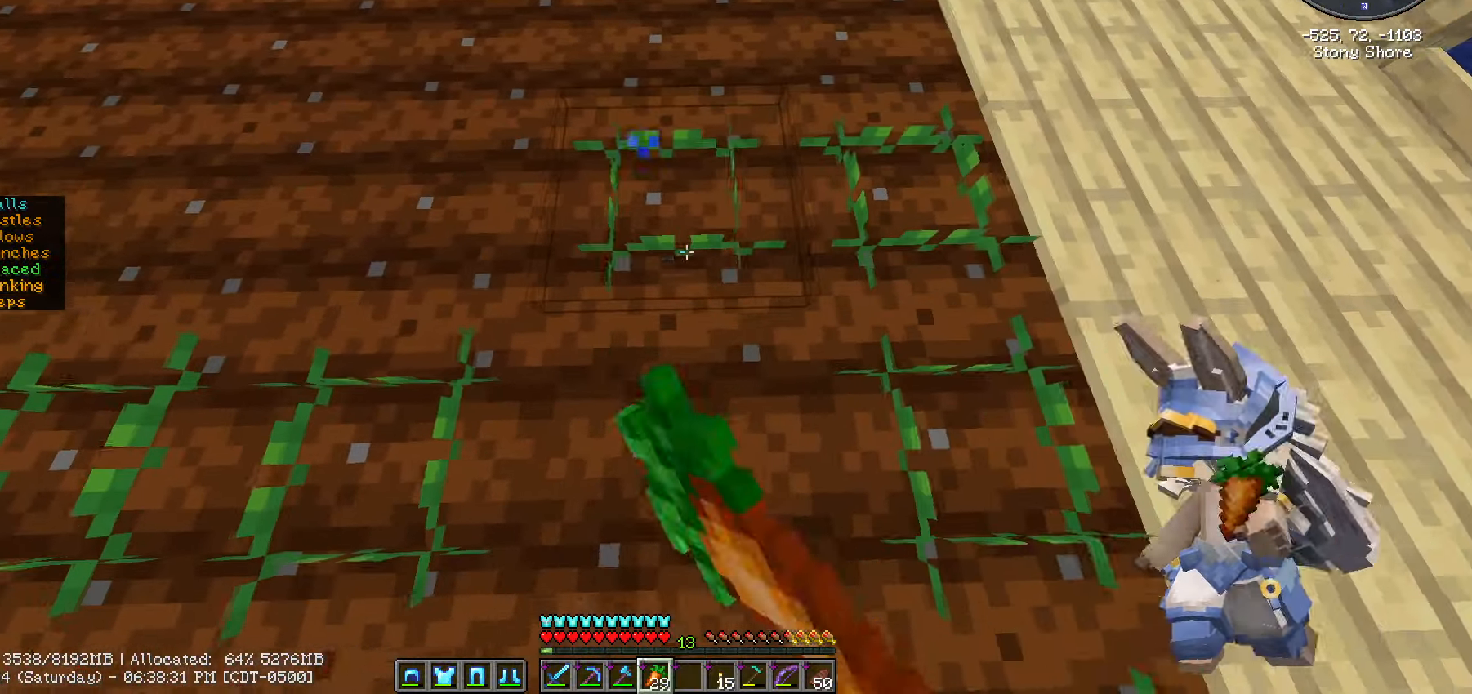
{"keys": [], "mouse": ["right"], "events": [[16, "a", "up"], [316, "mouse_right", "up"], [366, "s", "down"], [500, "mouse_right", "down"], [500, "s", "up"]]}
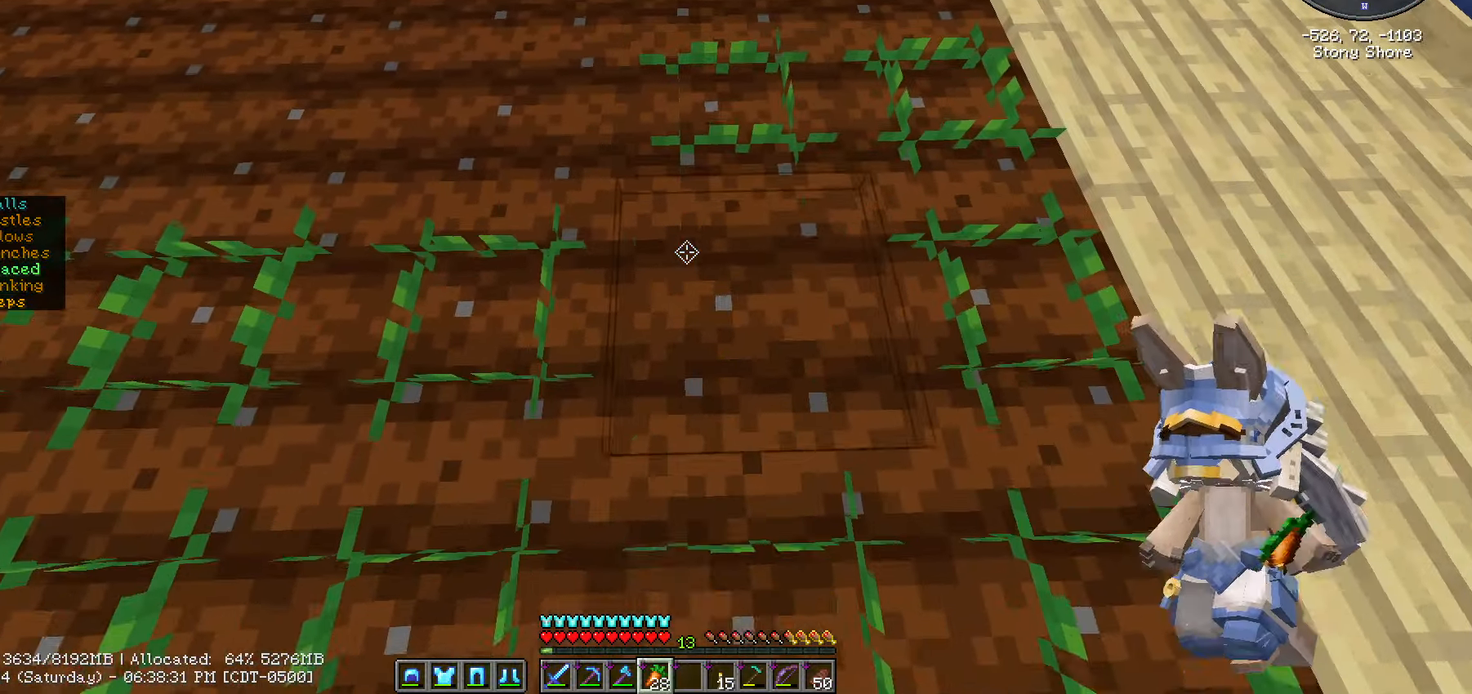
{"keys": ["a"], "mouse": ["right"], "events": [[83, "w", "down"], [183, "a", "down"], [183, "mouse_right", "up"], [316, "w", "up"], [466, "mouse_right", "down"]]}
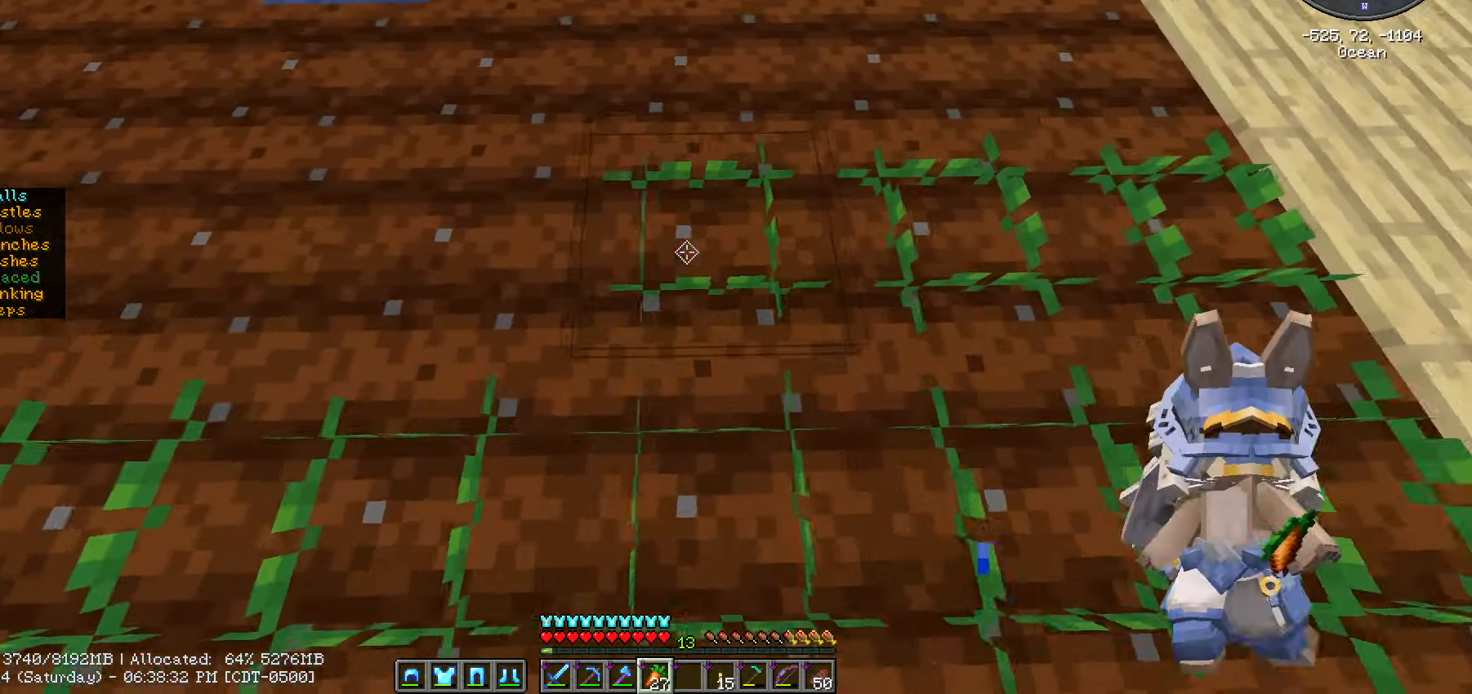
{"keys": ["a"], "mouse": ["right"], "events": [[50, "mouse_right", "up"], [100, "mouse_right", "down"], [150, "mouse_right", "up"], [200, "mouse_right", "down"], [283, "mouse_right", "up"], [333, "mouse_right", "down"], [383, "mouse_right", "up"], [433, "mouse_right", "down"]]}
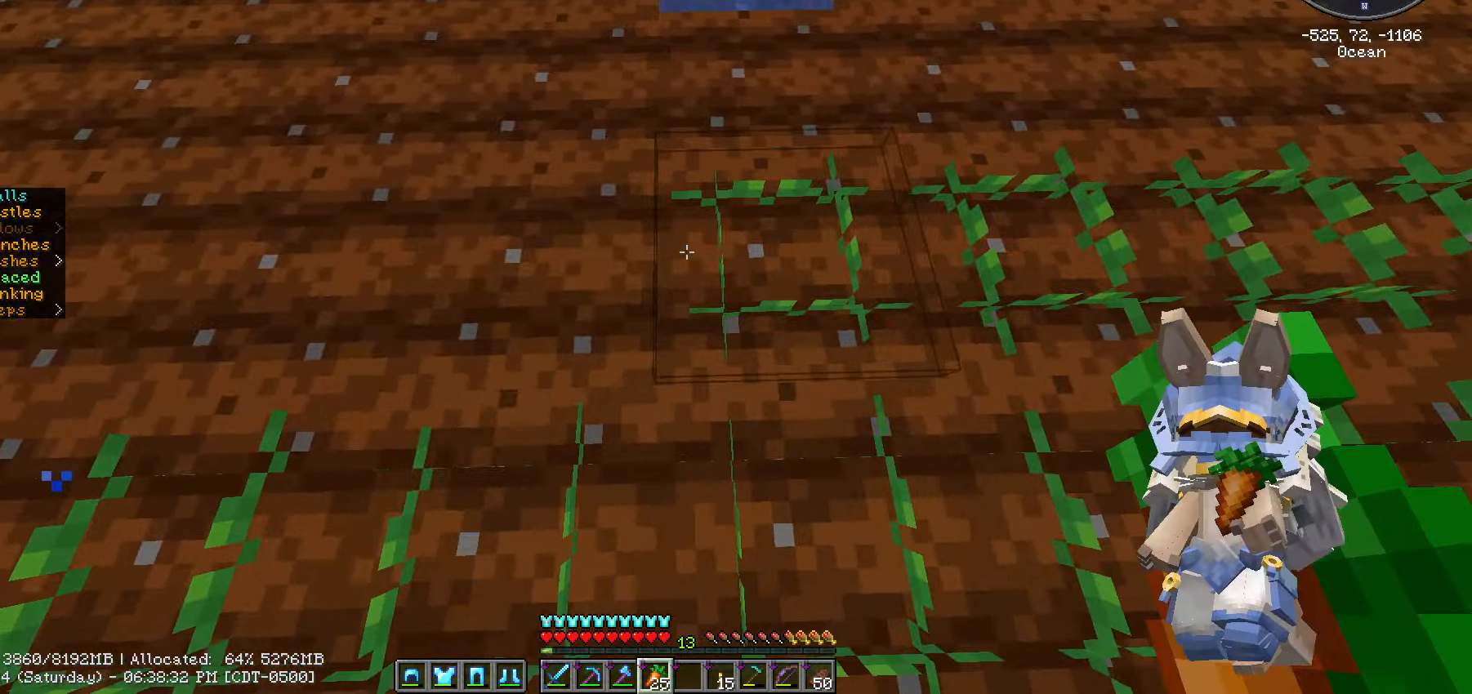
{"keys": ["a"], "mouse": [], "events": [[50, "mouse_right", "up"], [83, "mouse_right", "down"], [116, "mouse_right", "up"], [166, "mouse_right", "down"], [316, "mouse_right", "up"], [400, "mouse_right", "down"], [416, "mouse_right", "up"]]}
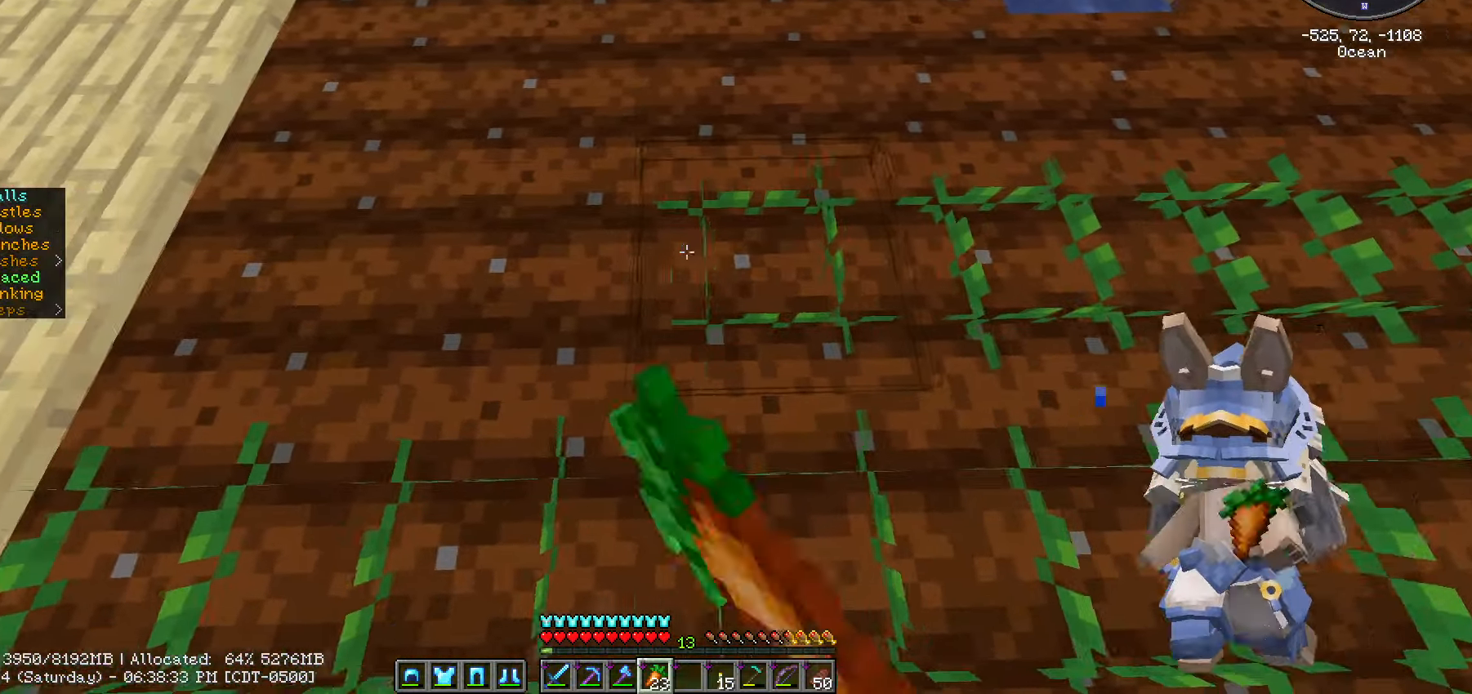
{"keys": ["d", "w"], "mouse": [], "events": [[33, "mouse_right", "down"], [66, "mouse_right", "up"], [133, "mouse_right", "down"], [166, "mouse_right", "up"], [233, "mouse_right", "down"], [316, "w", "down"], [383, "a", "up"], [416, "mouse_right", "up"], [466, "d", "down"]]}
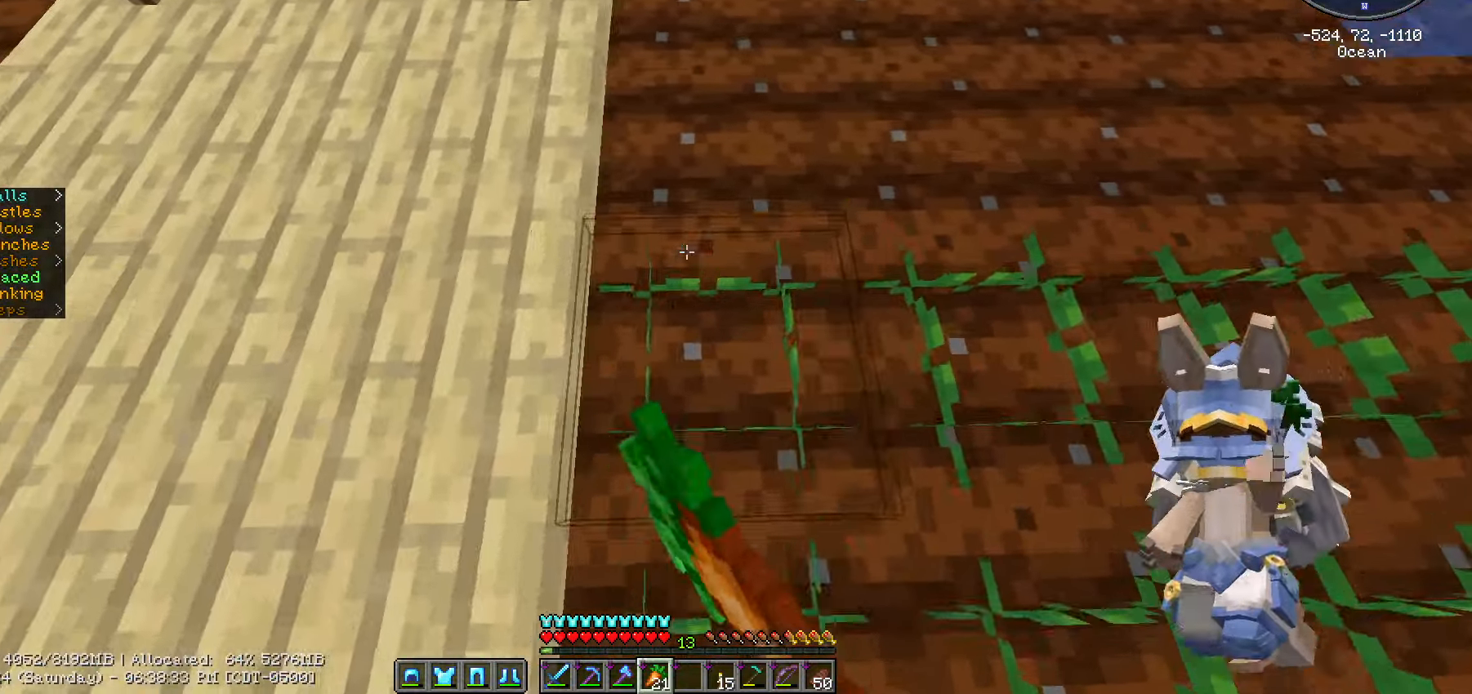
{"keys": ["d"], "mouse": [], "events": [[100, "w", "up"], [200, "mouse_right", "down"], [417, "mouse_right", "up"]]}
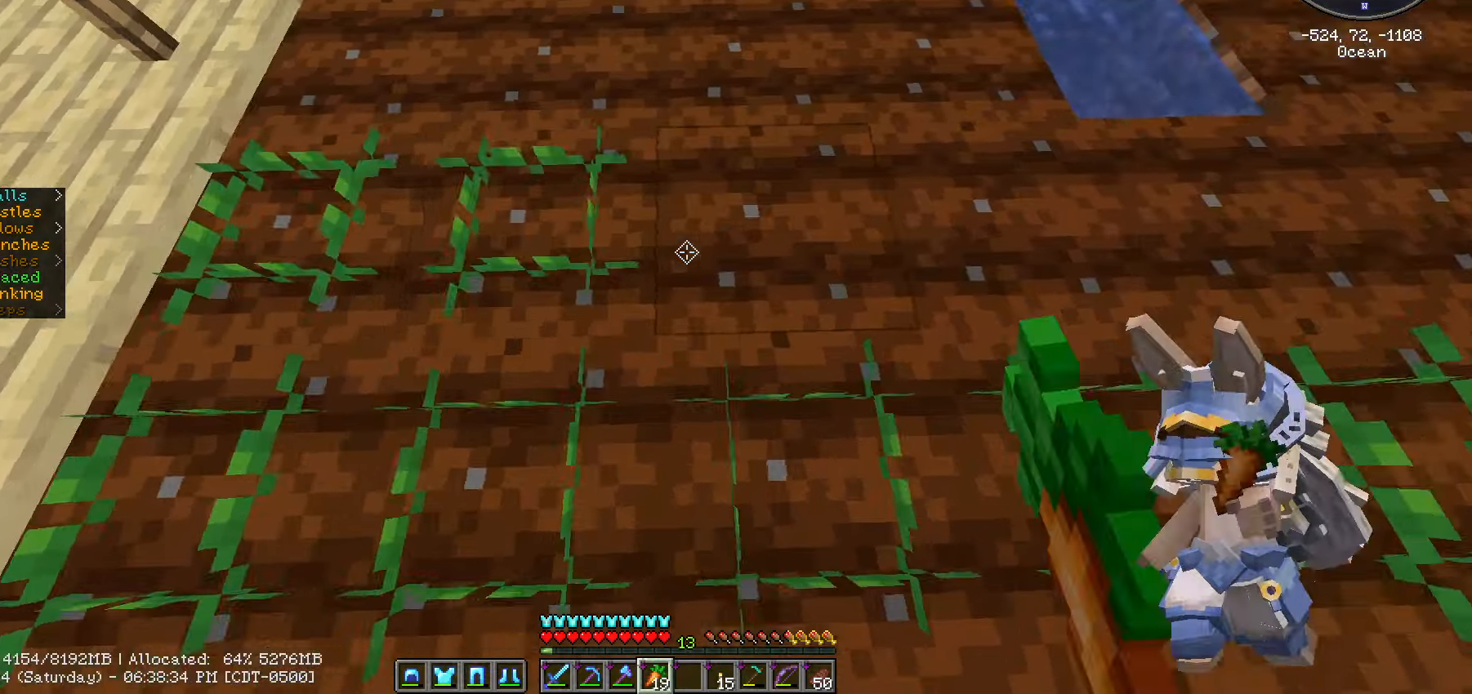
{"keys": ["d"], "mouse": ["right"], "events": [[17, "mouse_right", "down"], [217, "mouse_right", "up"], [250, "mouse_right", "down"], [350, "mouse_right", "up"], [400, "mouse_right", "down"], [433, "mouse_right", "up"], [500, "mouse_right", "down"]]}
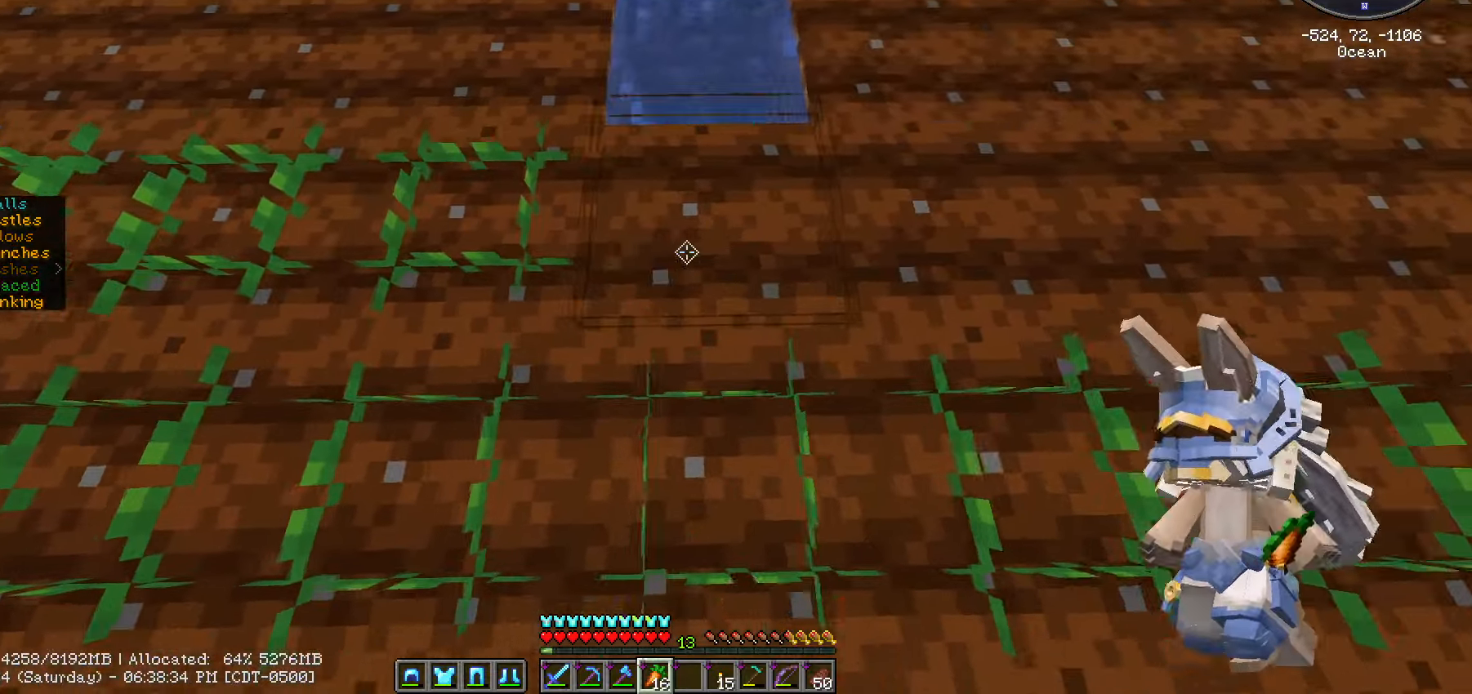
{"keys": ["d"], "mouse": ["right"], "events": [[83, "mouse_right", "up"], [83, "w", "down"], [233, "mouse_right", "down"], [233, "w", "up"], [267, "mouse_right", "up"], [367, "mouse_right", "down"]]}
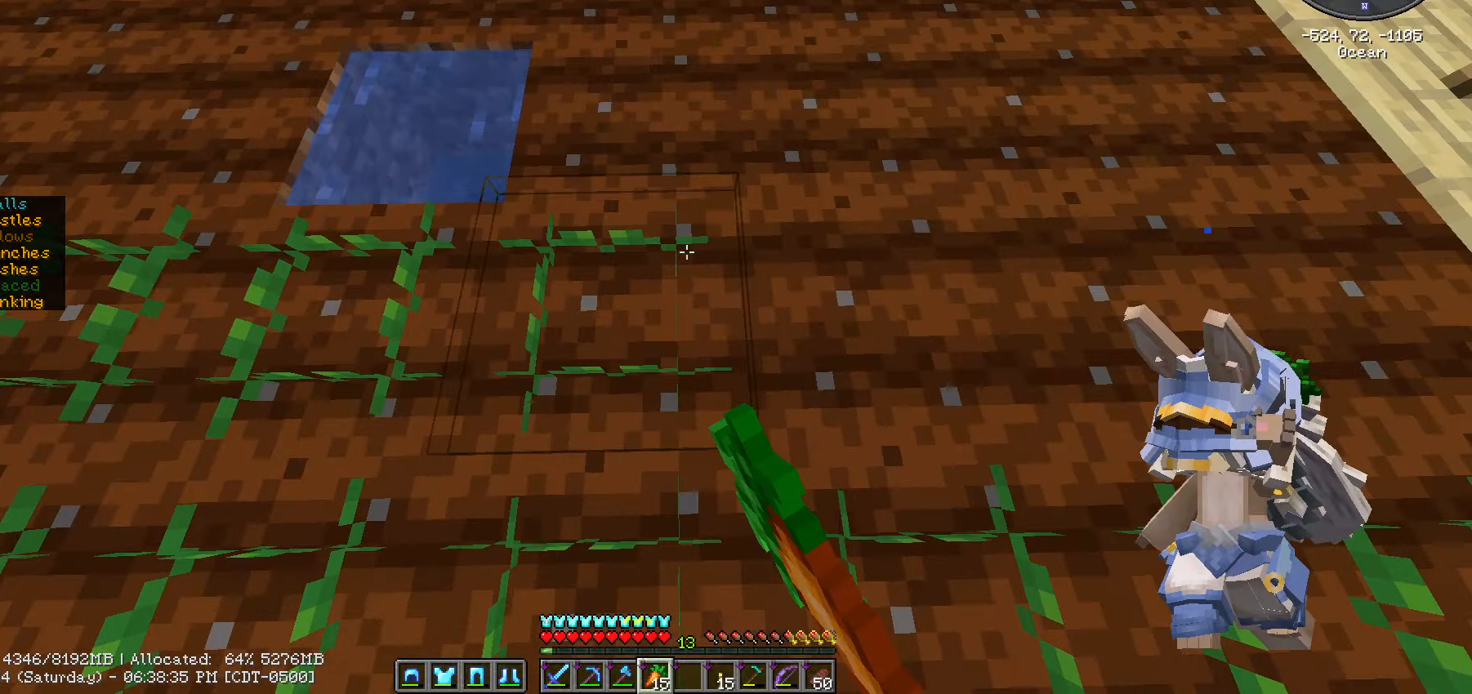
{"keys": [], "mouse": ["right"], "events": [[100, "mouse_right", "up"], [133, "mouse_right", "down"], [217, "mouse_right", "up"], [350, "mouse_right", "down"], [483, "d", "up"]]}
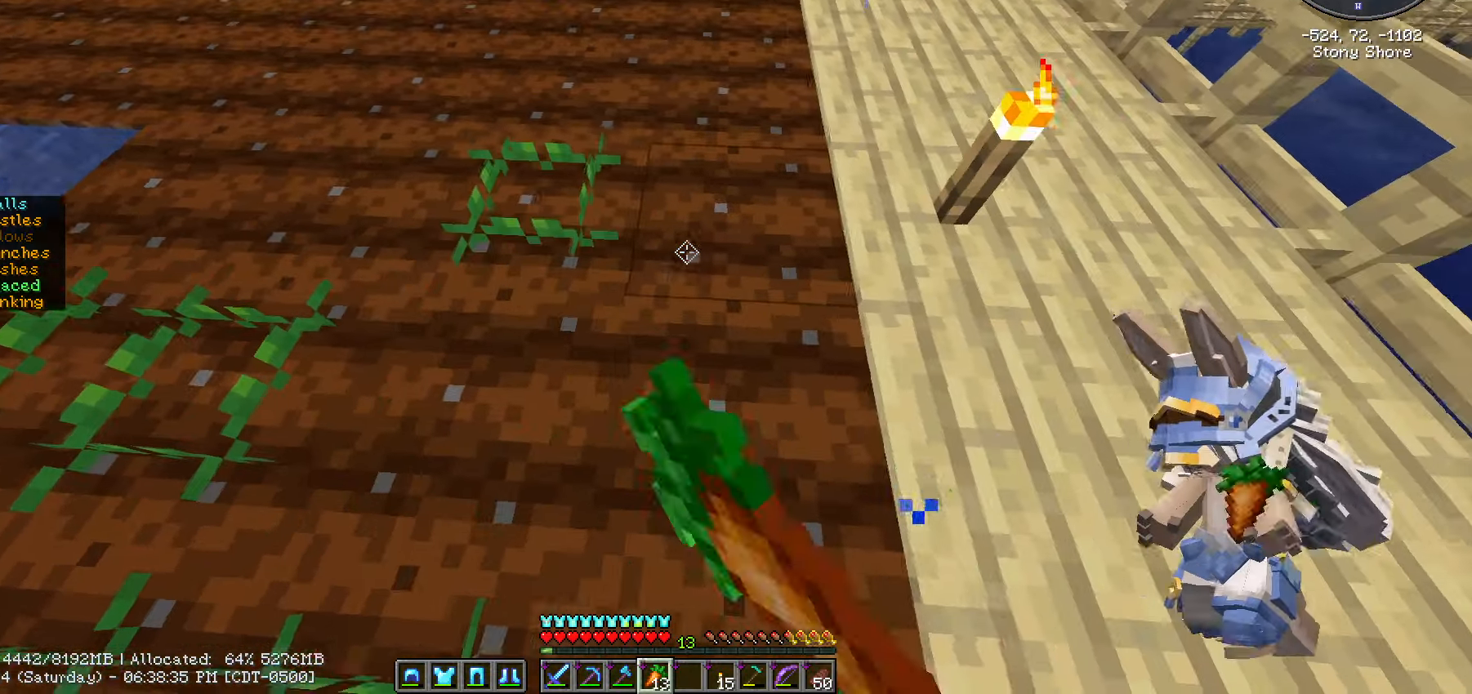
{"keys": [], "mouse": [], "events": [[17, "mouse_right", "up"], [217, "s", "down"], [250, "a", "down"], [367, "a", "up"], [367, "s", "up"]]}
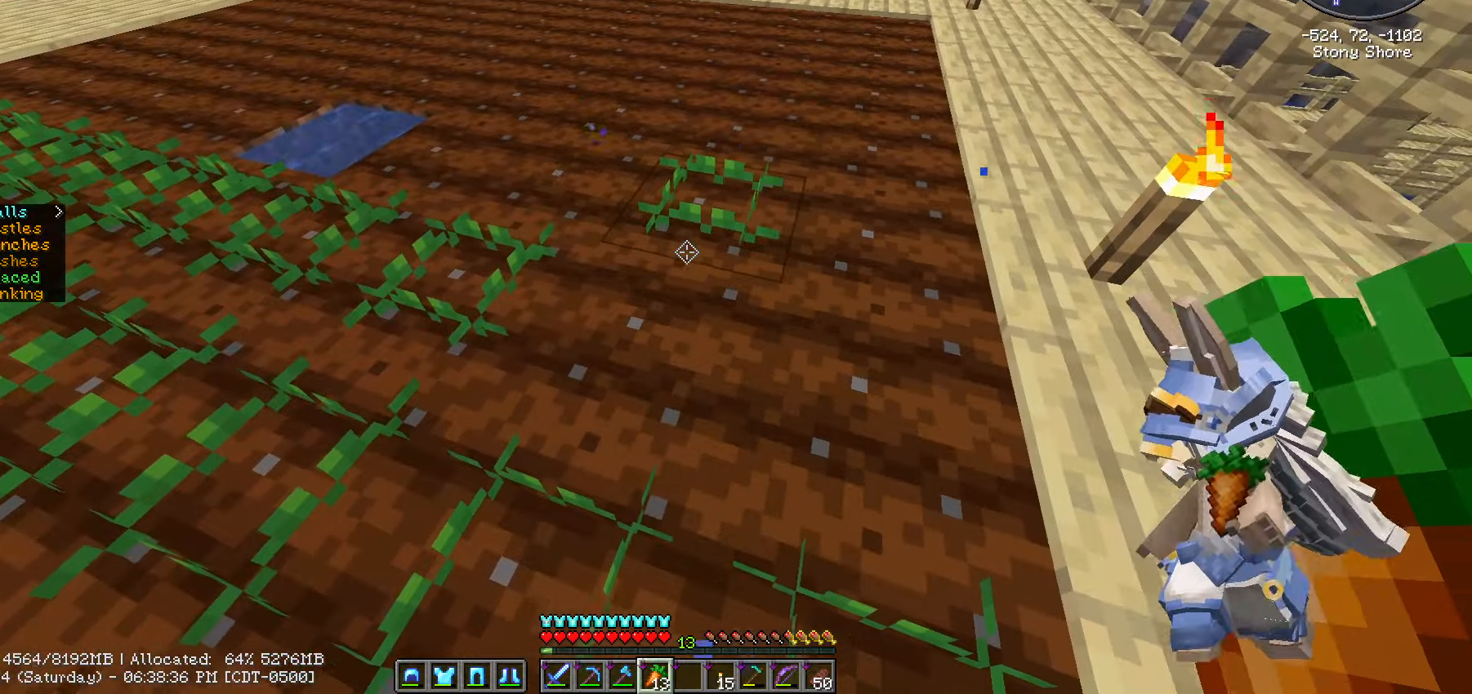
{"keys": [], "mouse": [], "events": []}